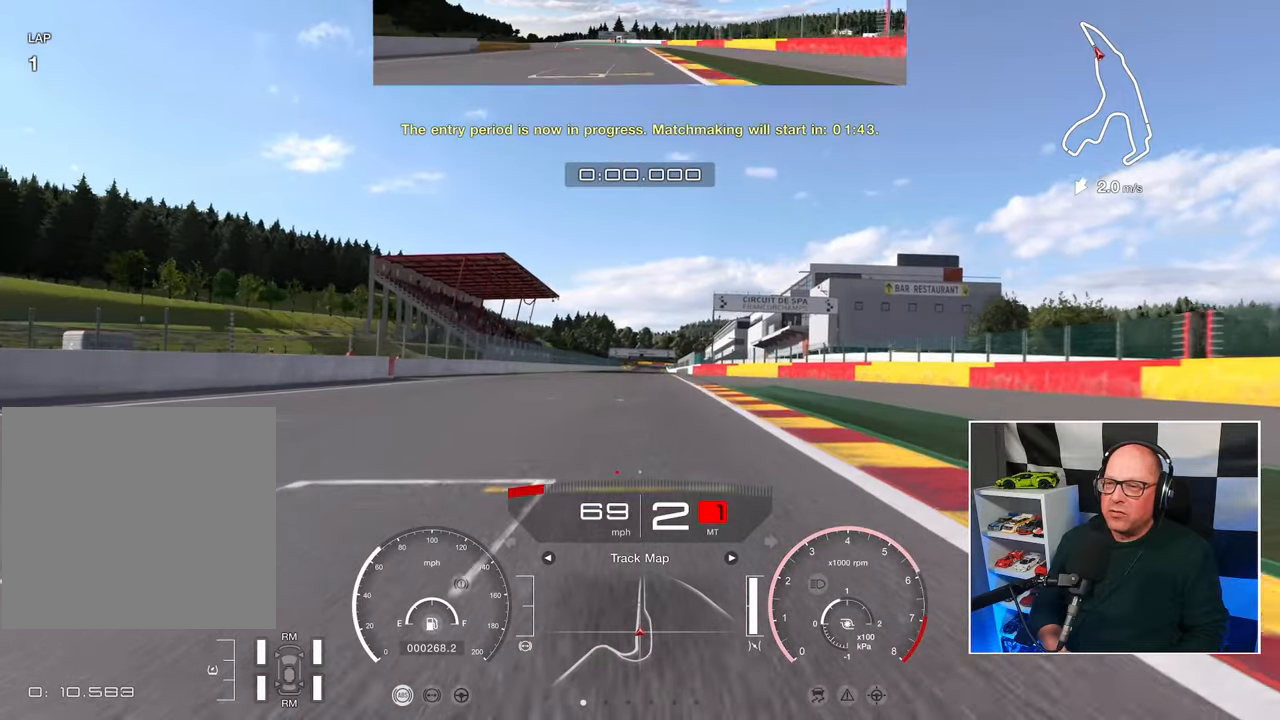
Gameplay with a controller (PlayStation layout); each line is a JSON object with the inputs held at the frame after it. "events" lists button and stick changes between this image and that frame as [ms after this image, input, new state], when the widget could be followed in between. Not read: R3.
{"buttons": ["R2"], "left_stick": "center", "right_stick": "center", "events": []}
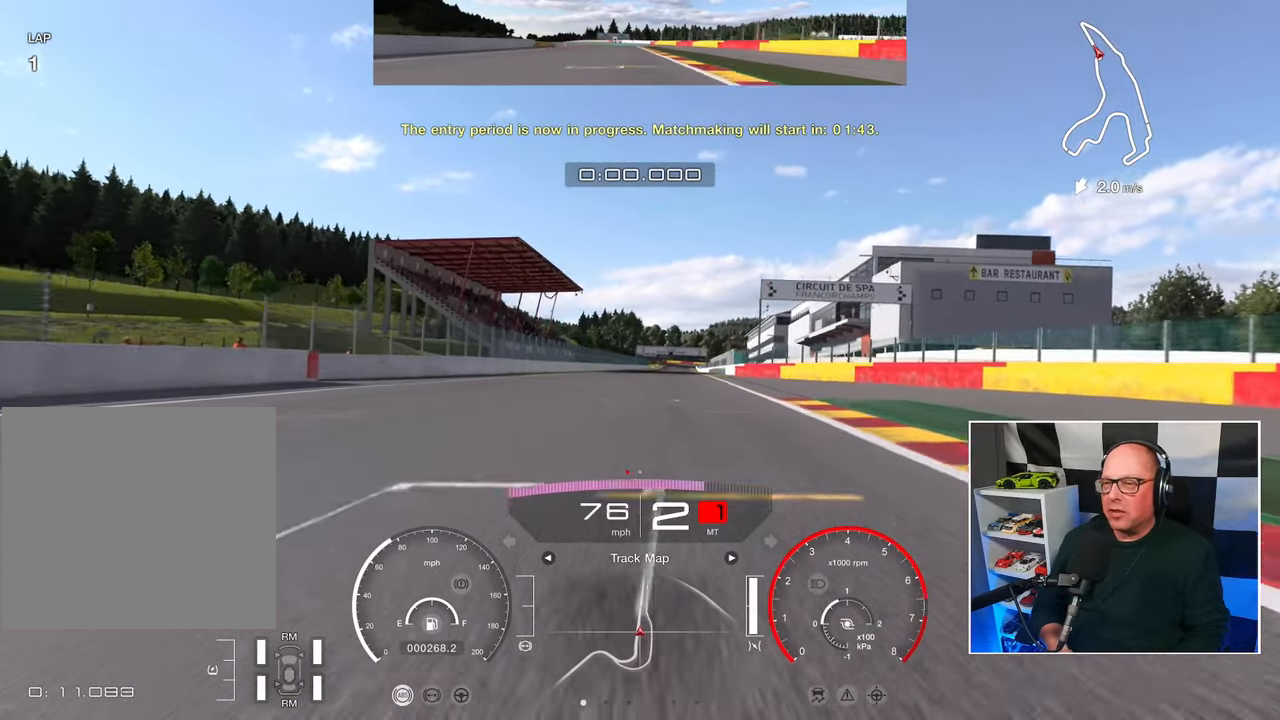
{"buttons": ["CROSS", "R2"], "left_stick": "center", "right_stick": "center", "events": [[433, "CROSS", "down"]]}
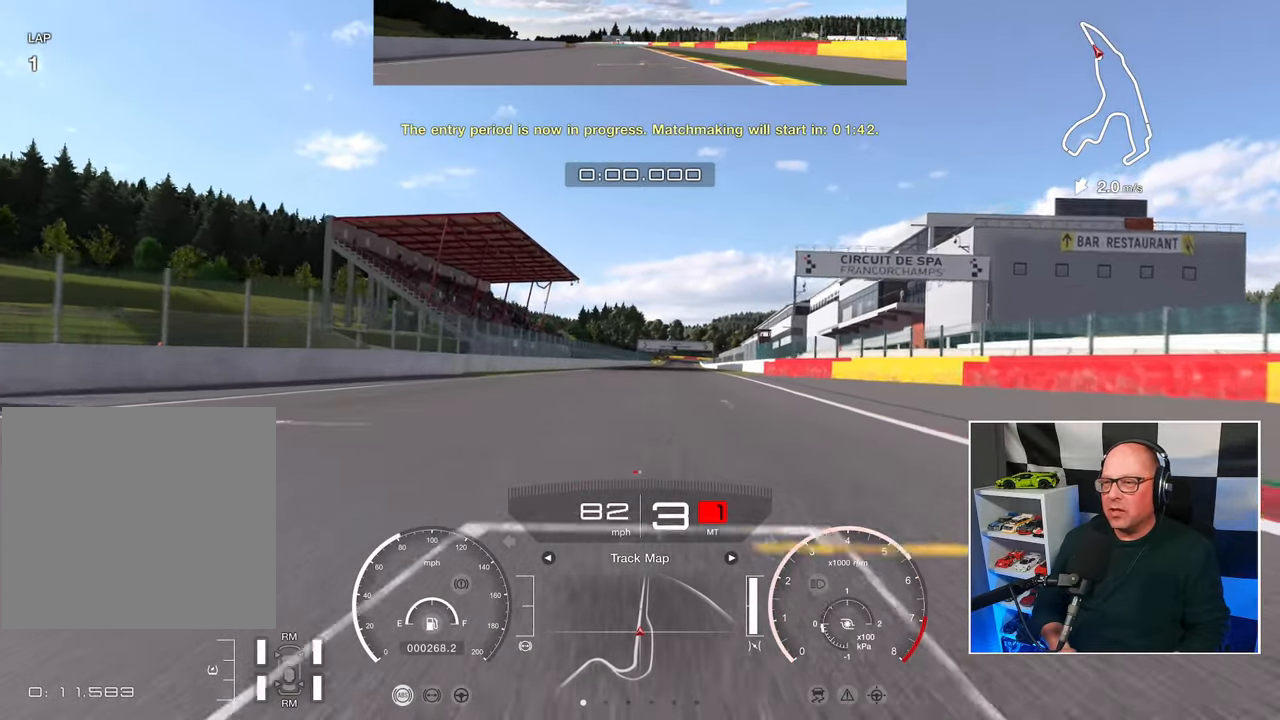
{"buttons": ["R2"], "left_stick": "center", "right_stick": "center", "events": [[50, "CROSS", "up"]]}
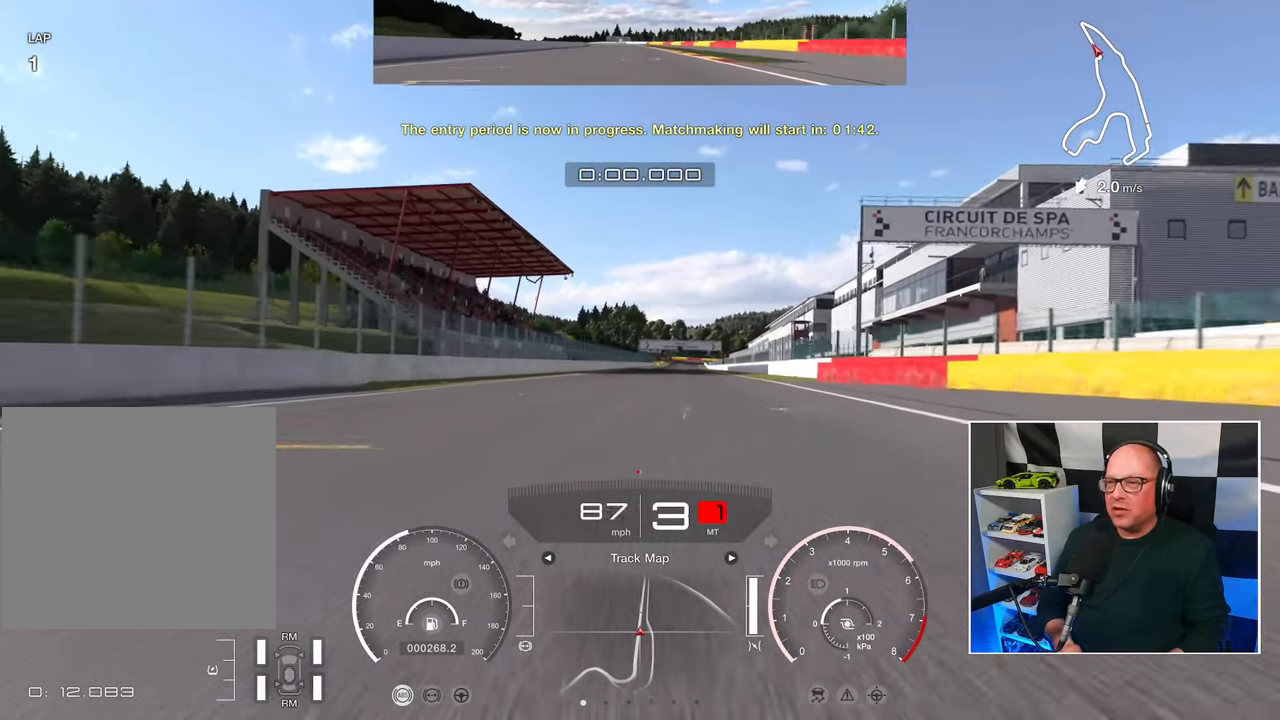
{"buttons": ["R2"], "left_stick": "center", "right_stick": "center", "events": []}
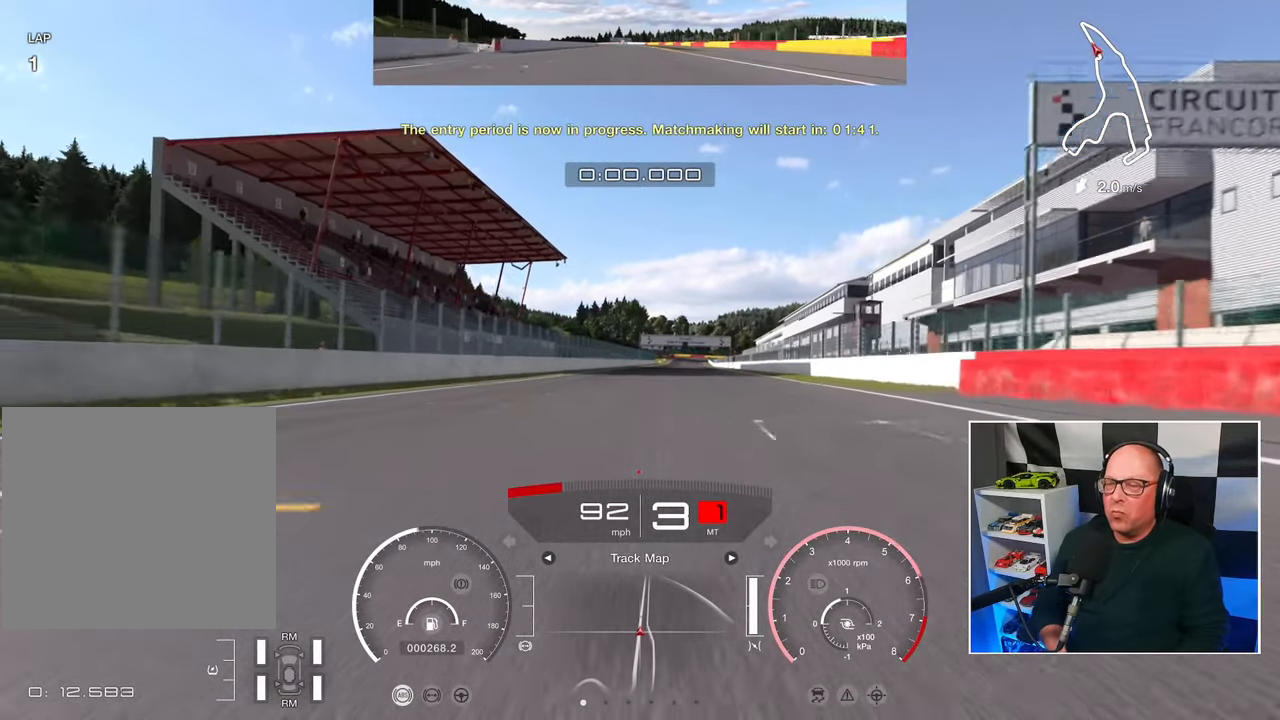
{"buttons": ["R2"], "left_stick": "center", "right_stick": "center", "events": []}
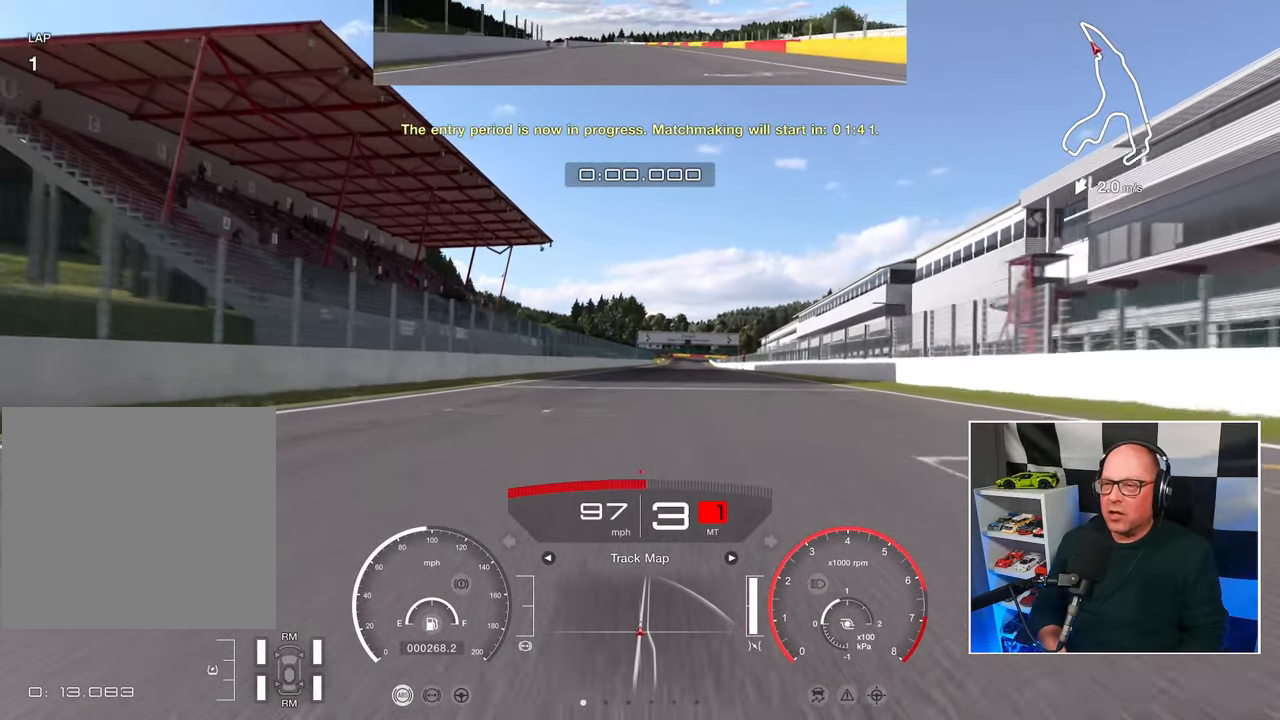
{"buttons": ["R2"], "left_stick": "center", "right_stick": "center", "events": []}
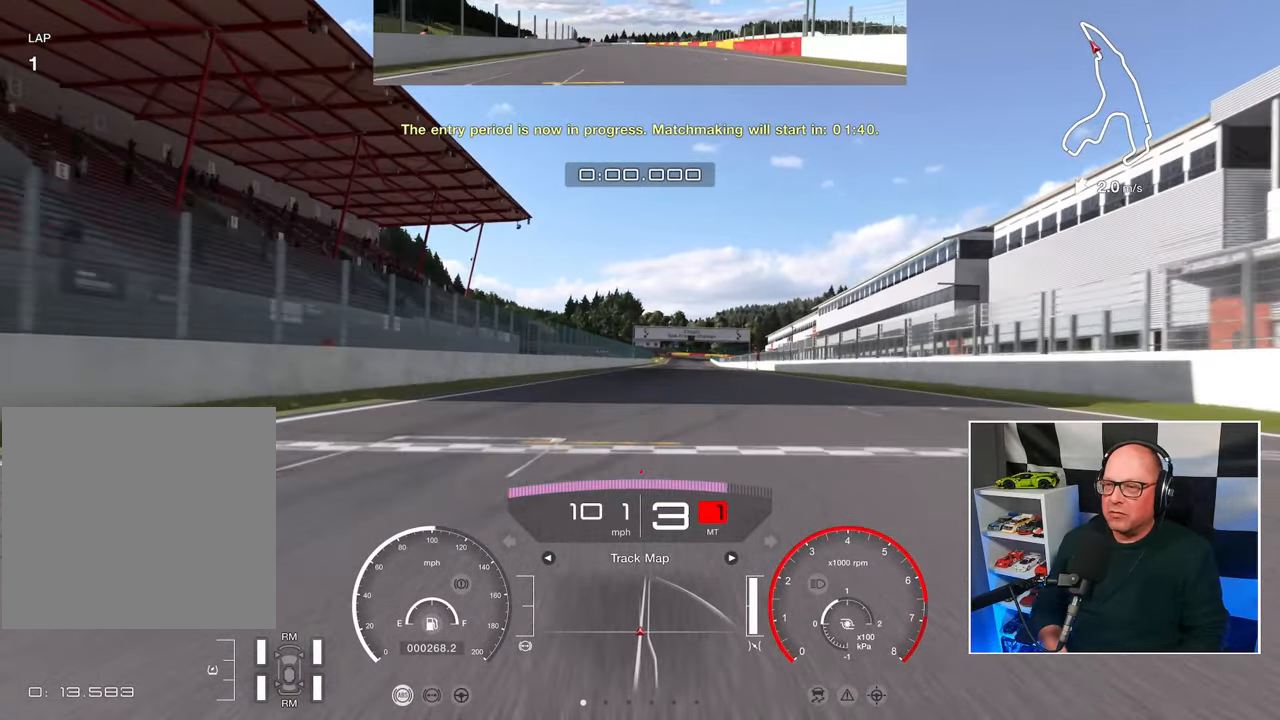
{"buttons": ["CROSS", "R2"], "left_stick": "center", "right_stick": "center", "events": [[500, "CROSS", "down"]]}
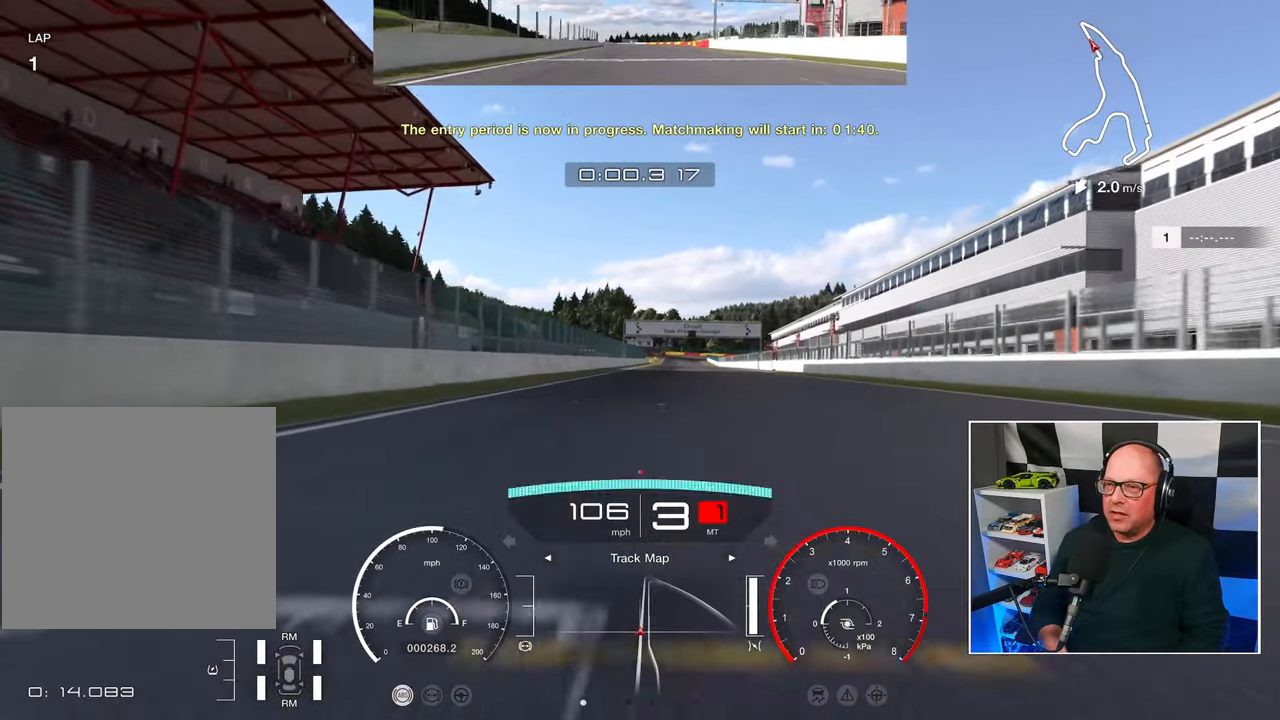
{"buttons": ["R2"], "left_stick": "center", "right_stick": "center", "events": [[133, "CROSS", "up"]]}
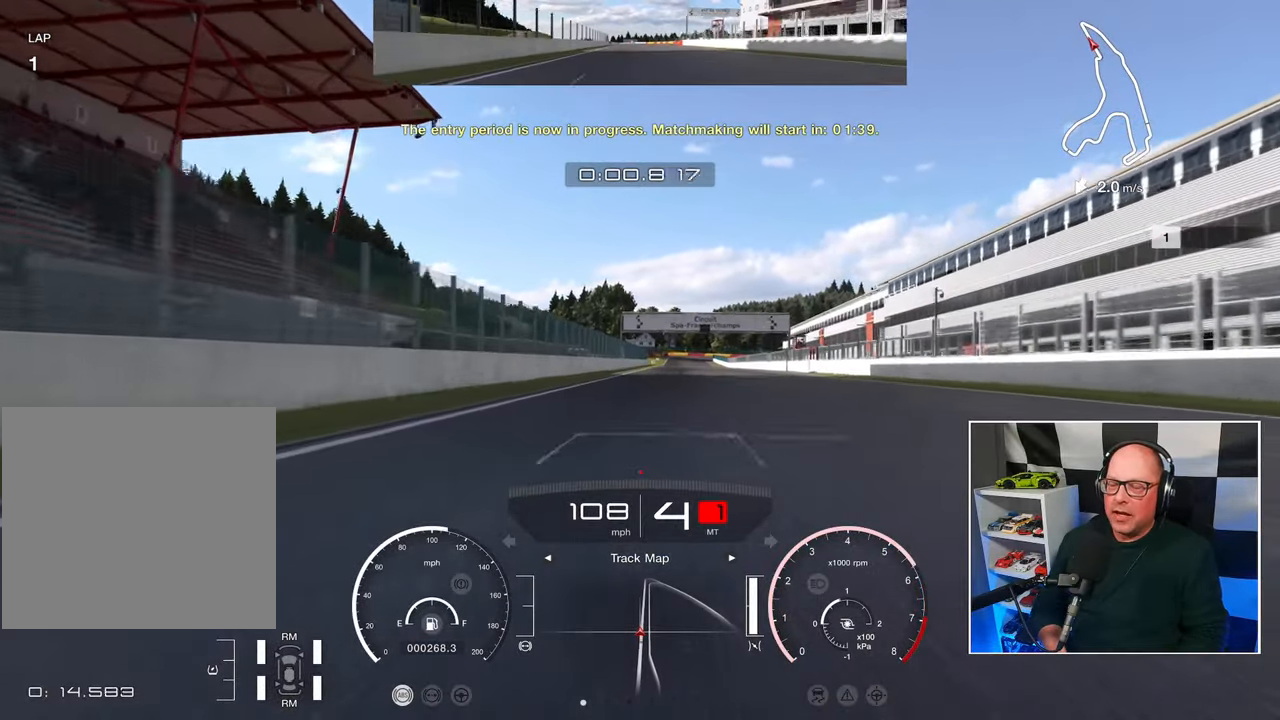
{"buttons": ["R2"], "left_stick": "center", "right_stick": "center", "events": []}
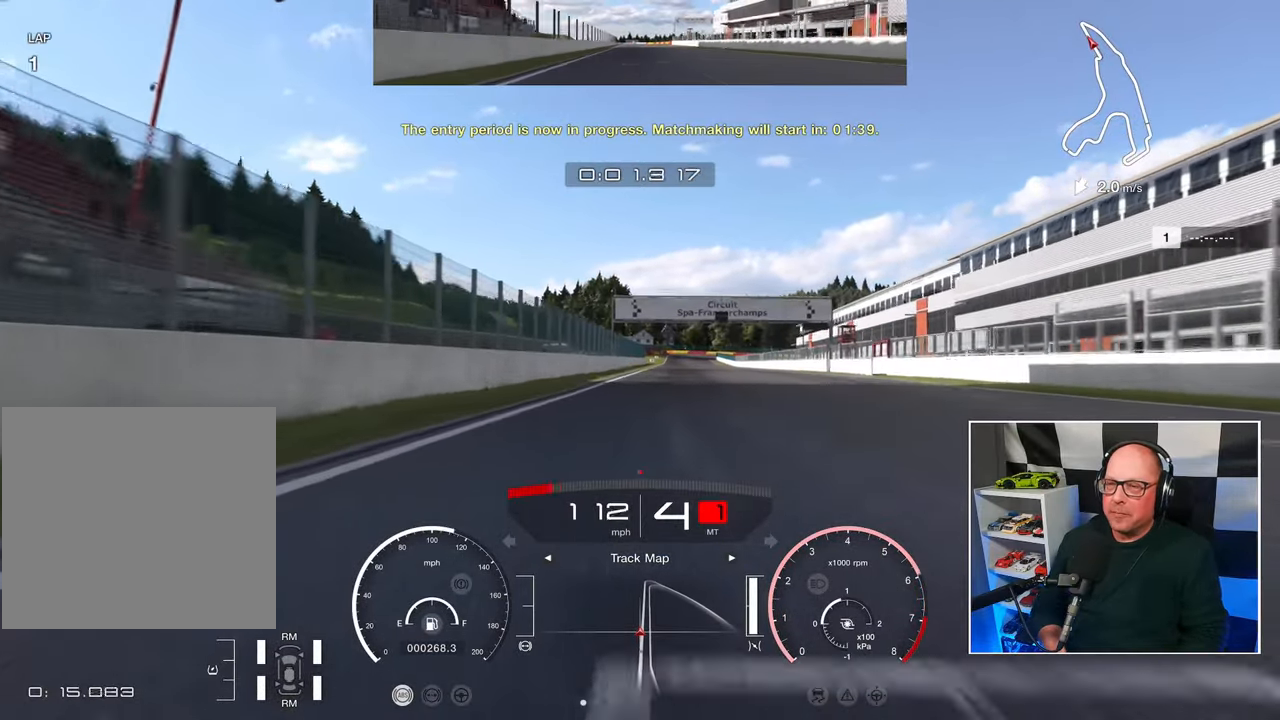
{"buttons": ["R2"], "left_stick": "center", "right_stick": "center", "events": []}
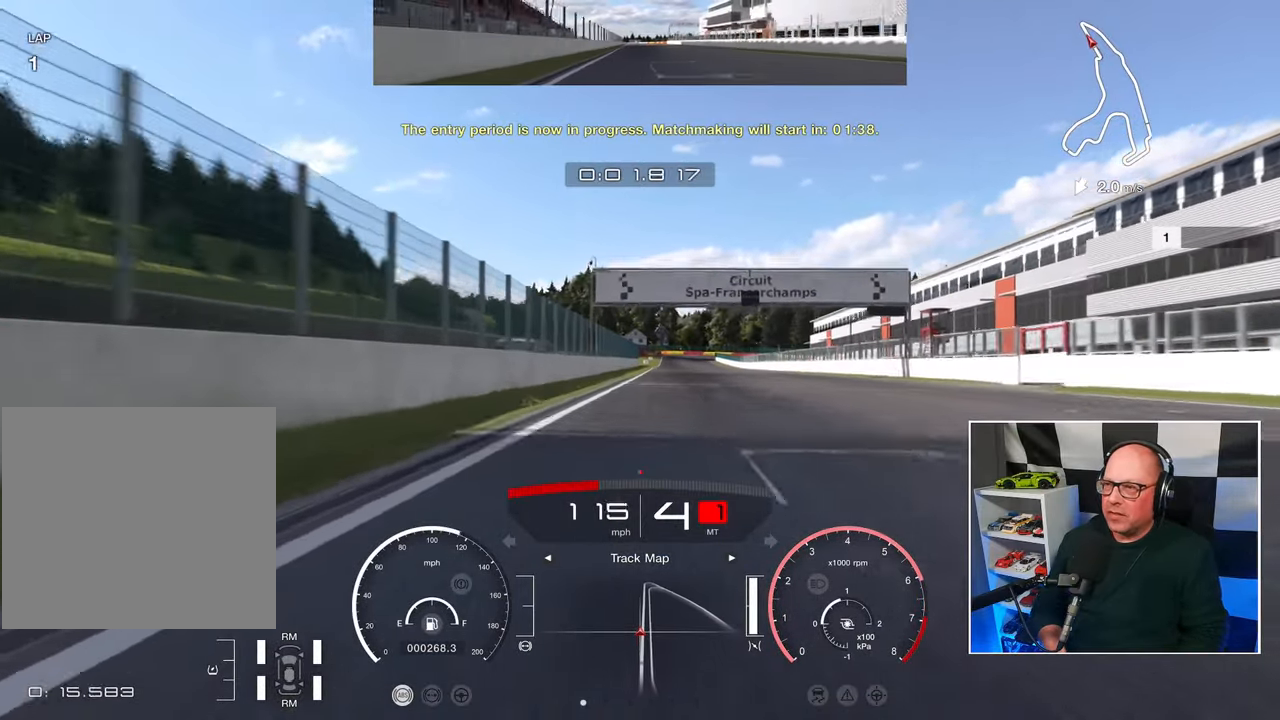
{"buttons": ["R2"], "left_stick": "center", "right_stick": "center", "events": []}
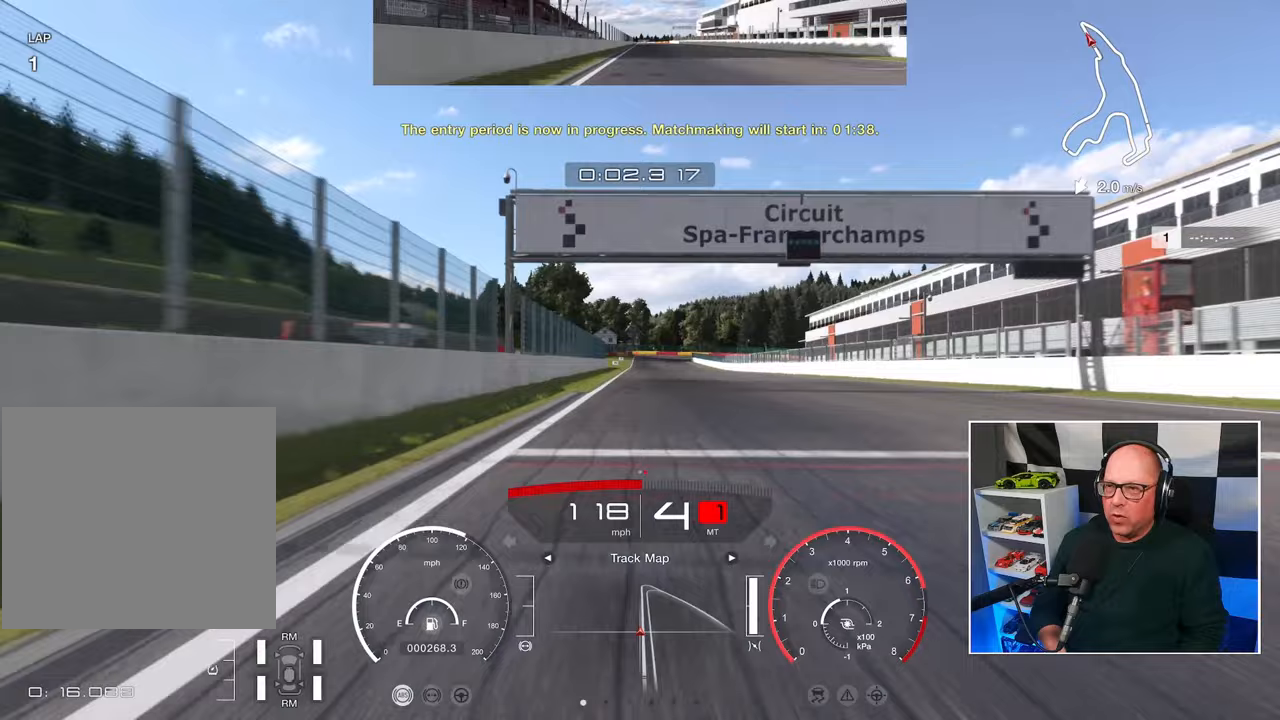
{"buttons": ["R2"], "left_stick": "center", "right_stick": "center", "events": []}
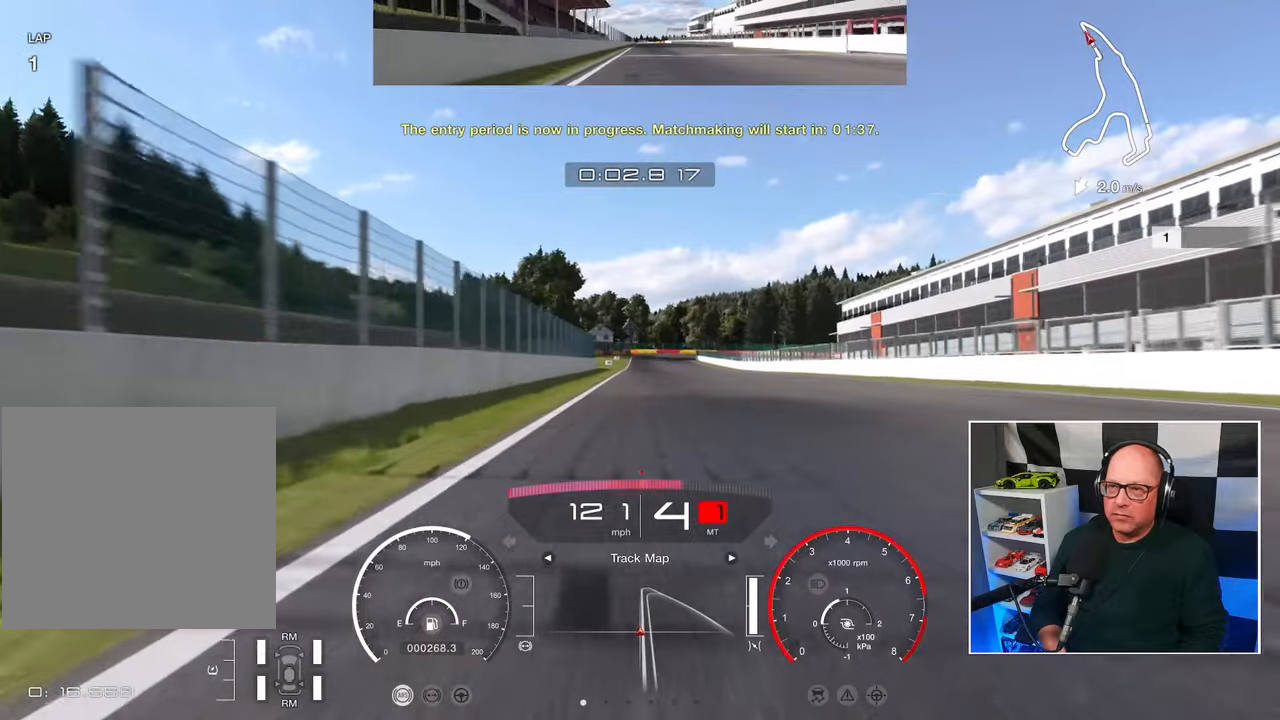
{"buttons": ["R2"], "left_stick": "center", "right_stick": "center", "events": []}
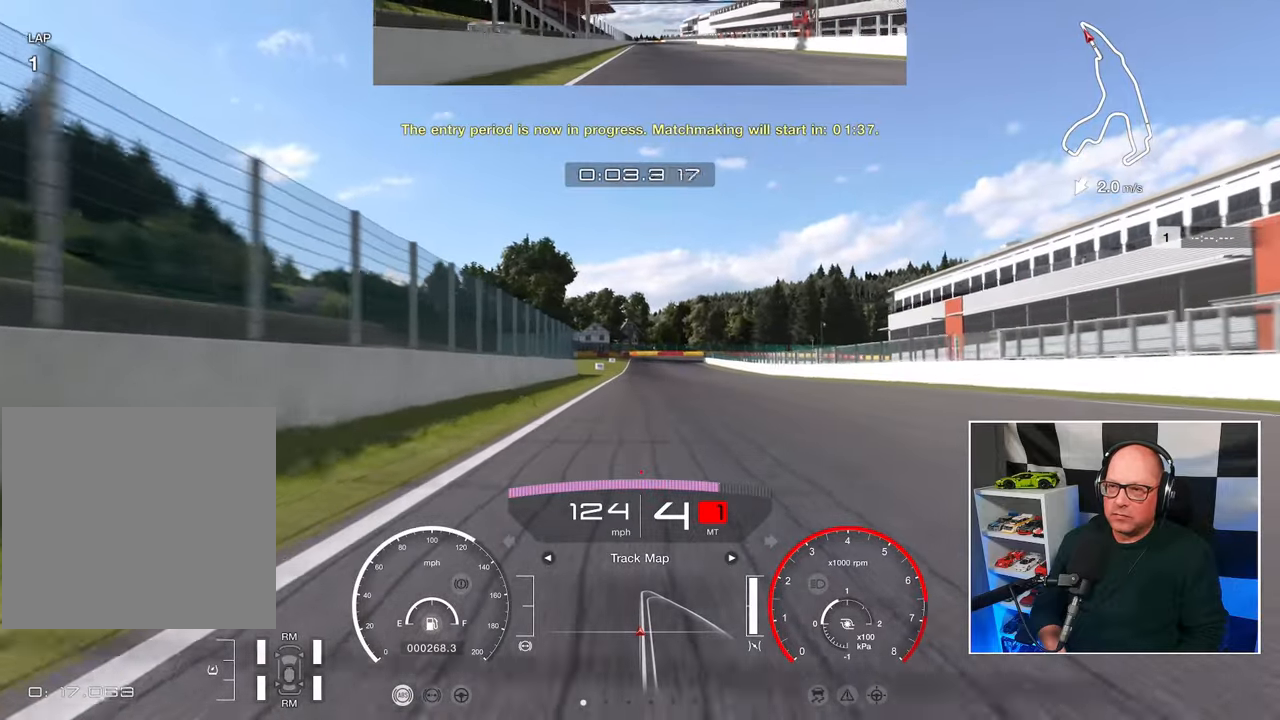
{"buttons": ["R2"], "left_stick": "center", "right_stick": "center", "events": []}
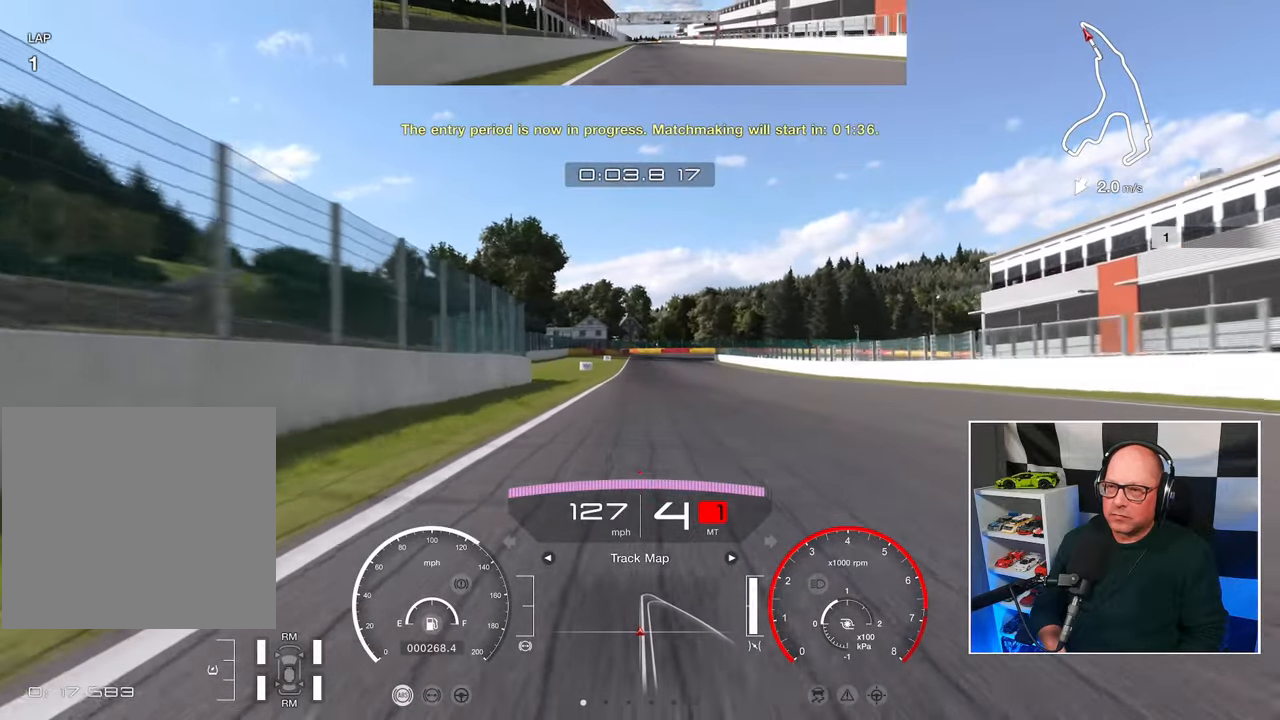
{"buttons": ["R2"], "left_stick": "center", "right_stick": "center", "events": []}
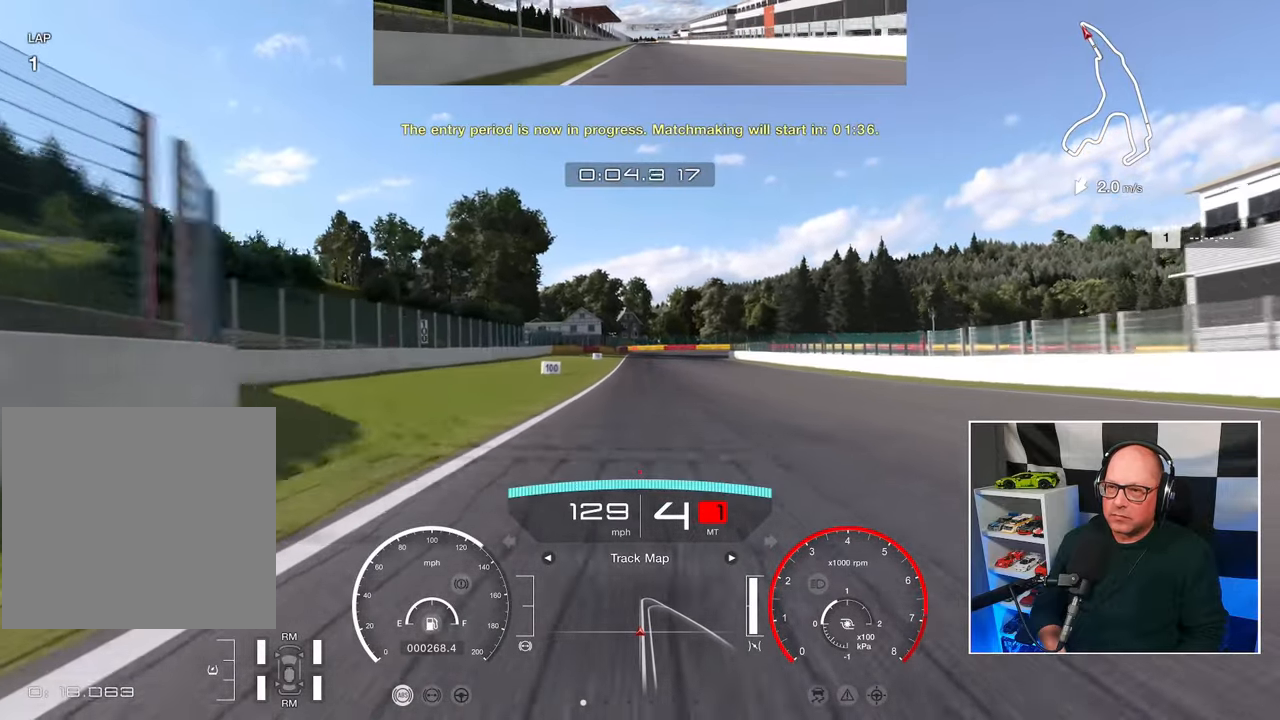
{"buttons": ["R2"], "left_stick": "center", "right_stick": "center", "events": []}
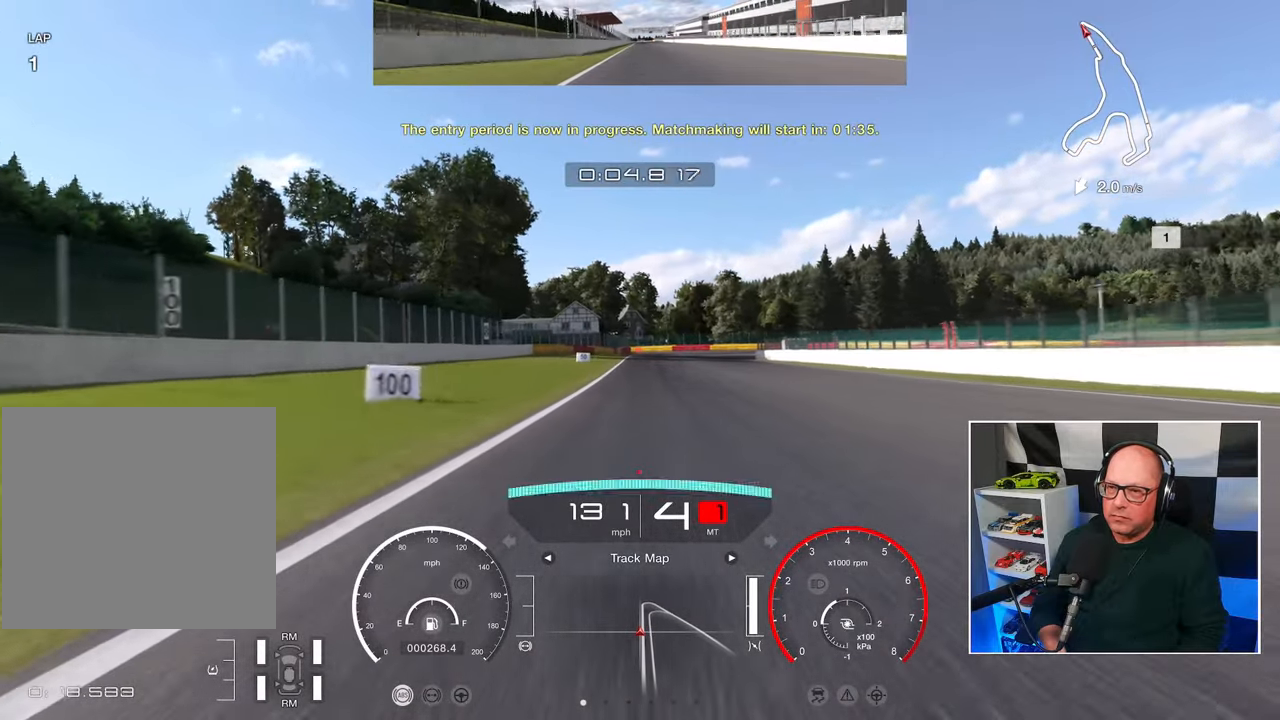
{"buttons": ["L2"], "left_stick": "center", "right_stick": "center", "events": [[267, "SQUARE", "down"], [283, "L2", "down"], [300, "R2", "up"], [367, "SQUARE", "up"]]}
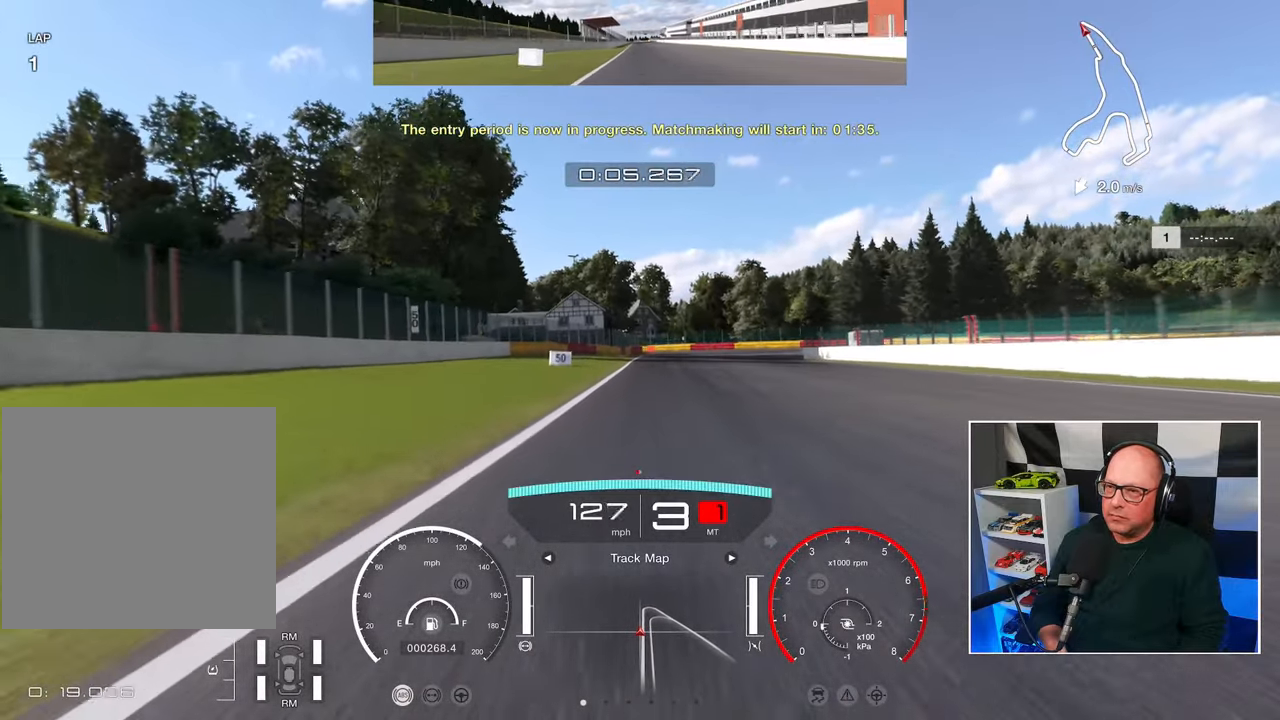
{"buttons": ["L2"], "left_stick": "center", "right_stick": "center", "events": []}
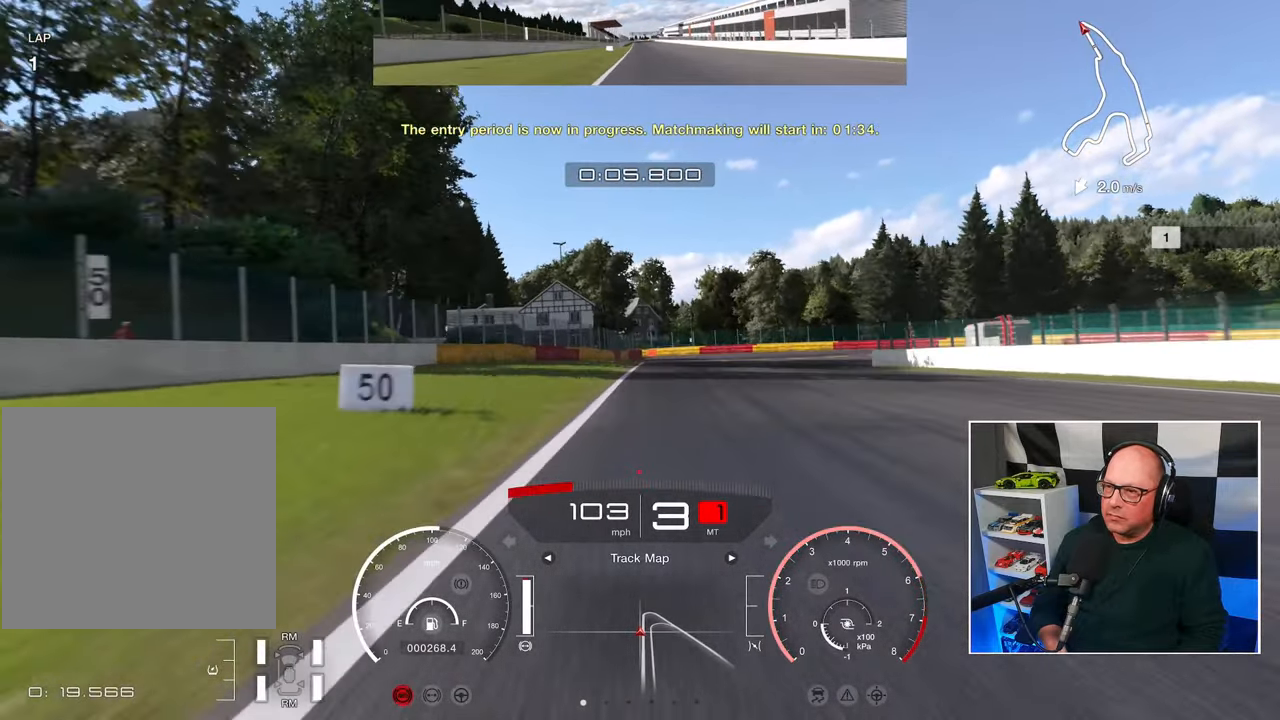
{"buttons": ["L2"], "left_stick": "center", "right_stick": "center", "events": [[283, "SQUARE", "down"], [417, "SQUARE", "up"]]}
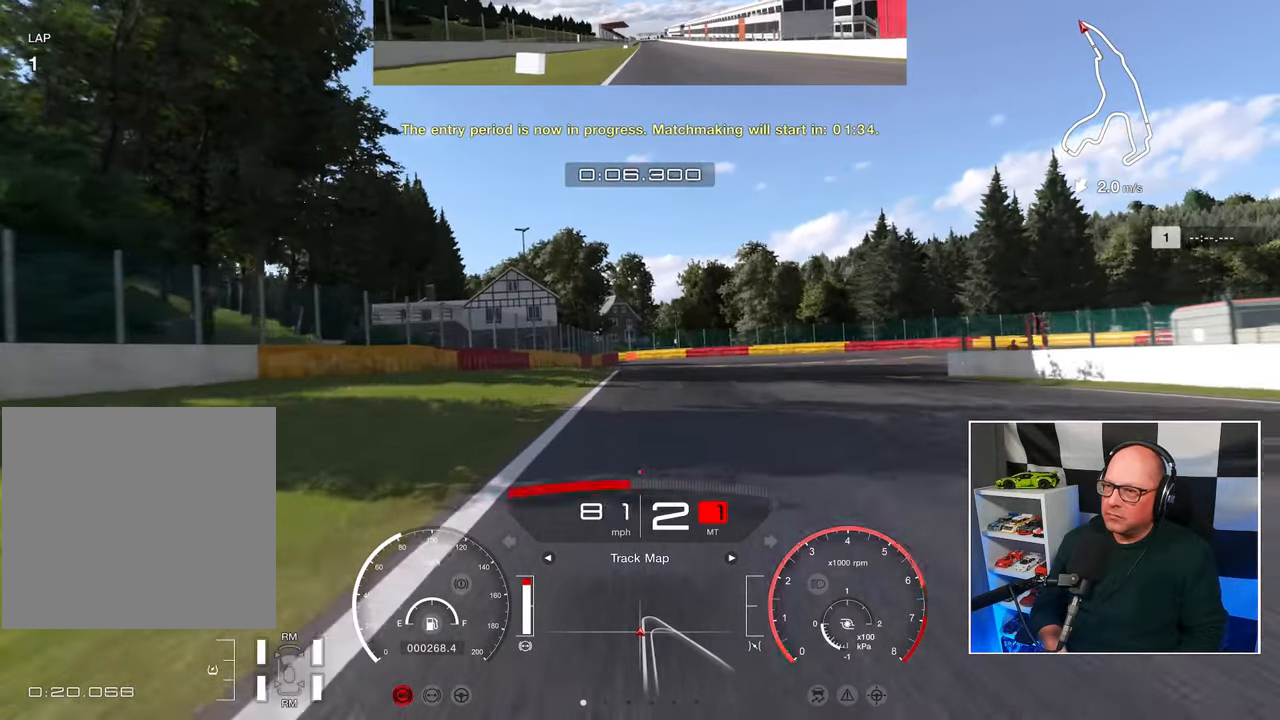
{"buttons": ["SQUARE", "L2"], "left_stick": "center", "right_stick": "center", "events": [[433, "SQUARE", "down"]]}
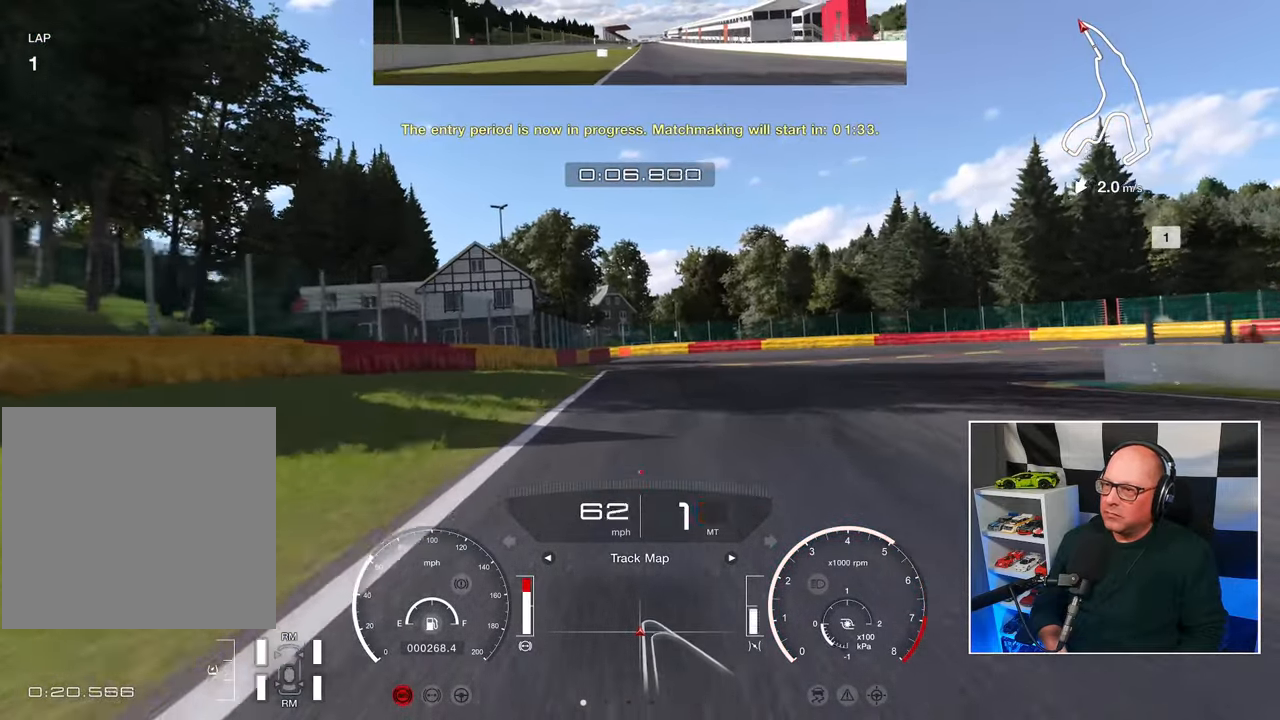
{"buttons": ["L2"], "left_stick": "up-right", "right_stick": "center", "events": [[17, "left_stick", "up-right"], [67, "SQUARE", "up"]]}
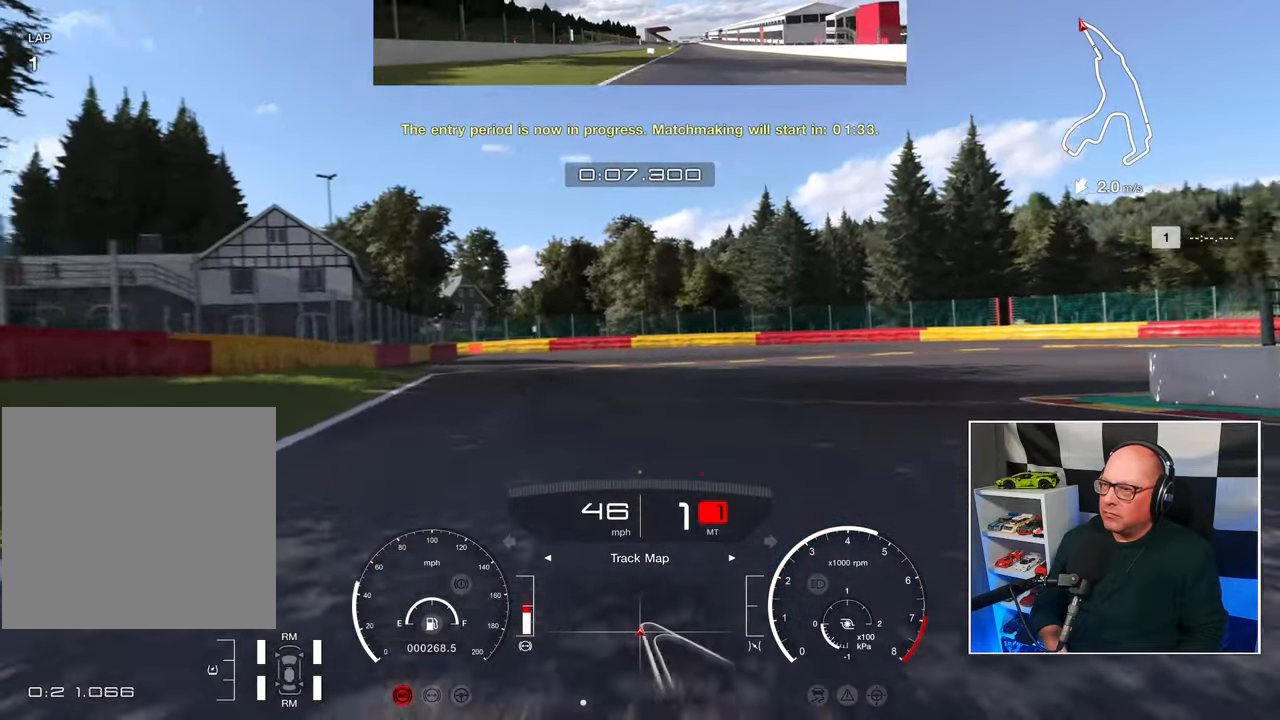
{"buttons": ["R2"], "left_stick": "up-right", "right_stick": "center", "events": [[83, "L2", "up"], [450, "R2", "down"]]}
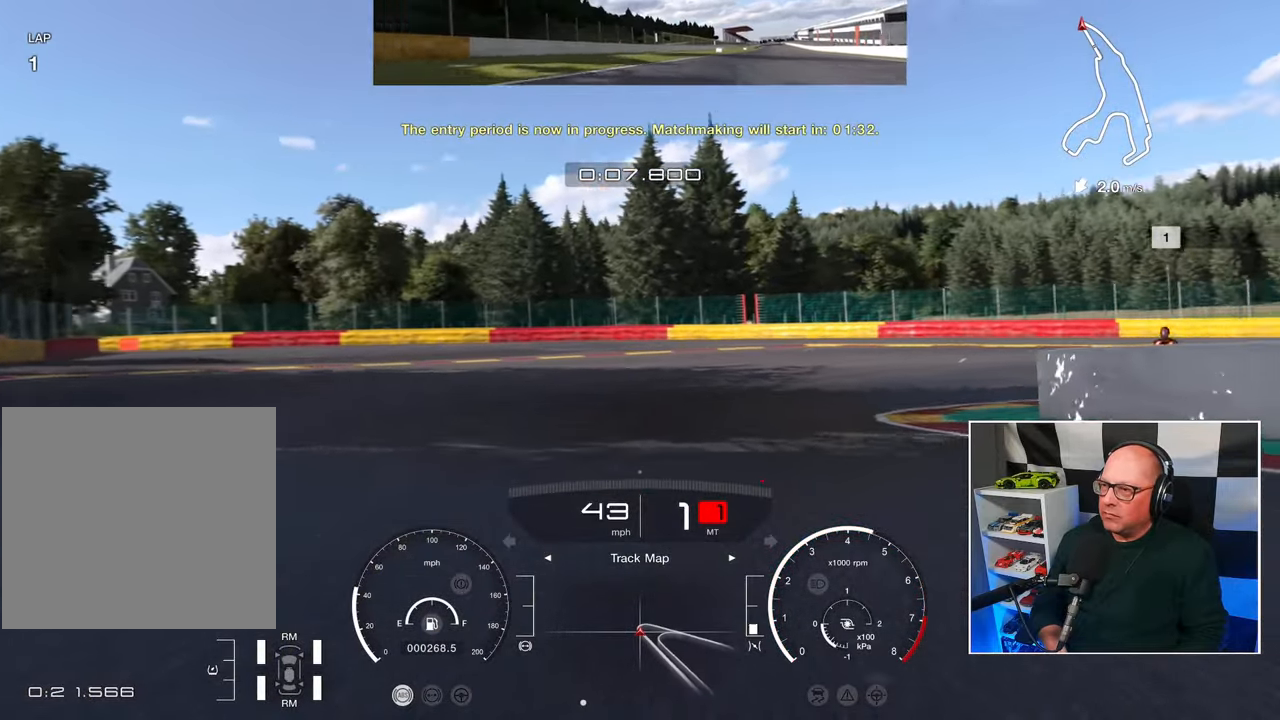
{"buttons": [], "left_stick": "up-right", "right_stick": "center", "events": [[317, "R2", "up"]]}